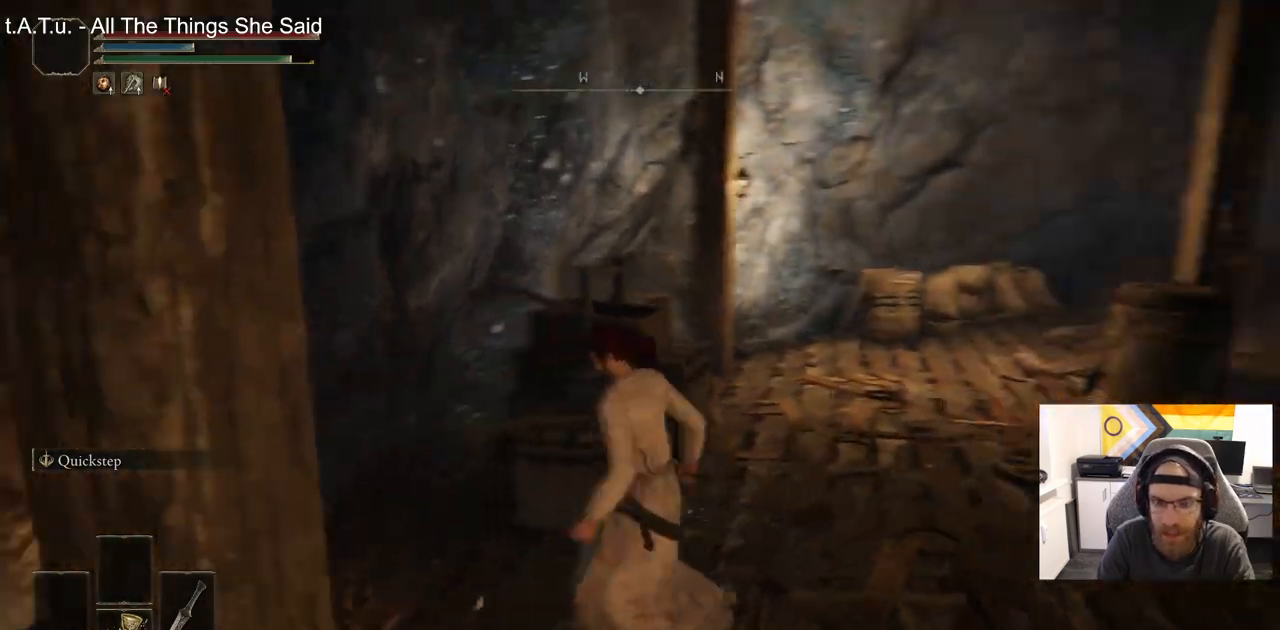
Gameplay with a controller (PlayStation layout); each line is a JSON object with the inputs held at the frame after it. "events" lists button and stick changes between this image and that frame as [ms after this image, input, new state], when the widget could be followed in between.
{"buttons": ["CIRCLE"], "left_stick": "left", "right_stick": "left", "events": [[150, "right_stick", "center"], [383, "left_stick", "left"], [400, "right_stick", "left"]]}
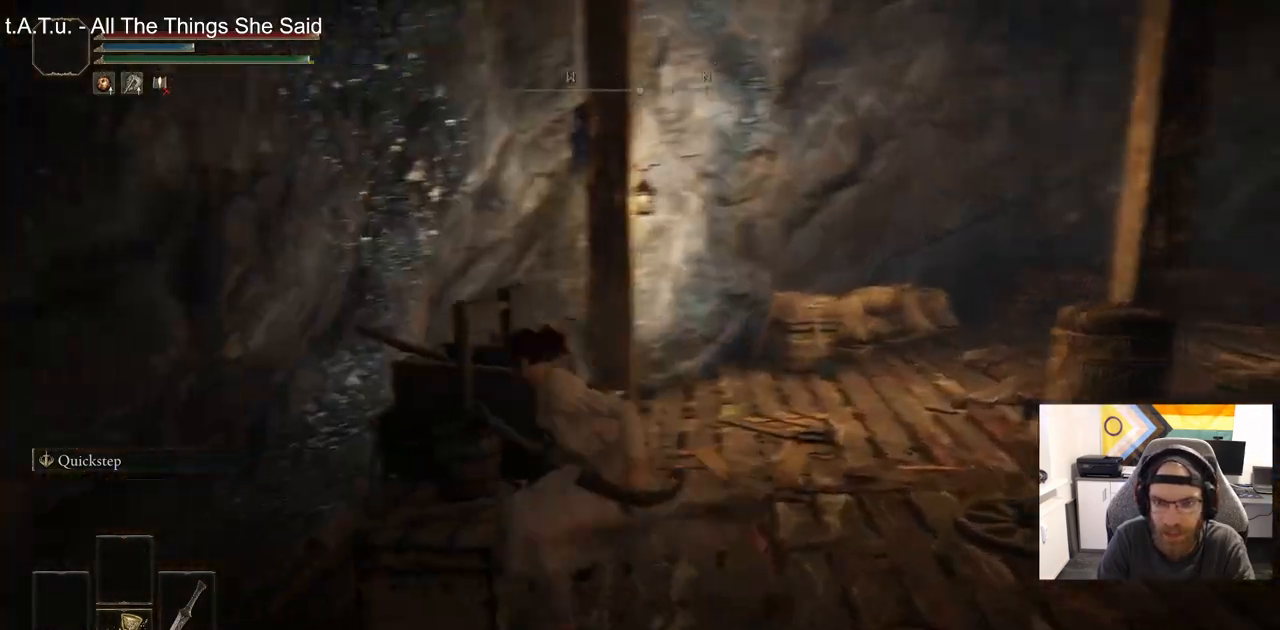
{"buttons": ["CIRCLE", "TRIANGLE"], "left_stick": "up-left", "right_stick": "up-left", "events": [[83, "left_stick", "center"], [233, "left_stick", "left"], [333, "left_stick", "up-left"], [367, "right_stick", "up-left"], [433, "TRIANGLE", "down"]]}
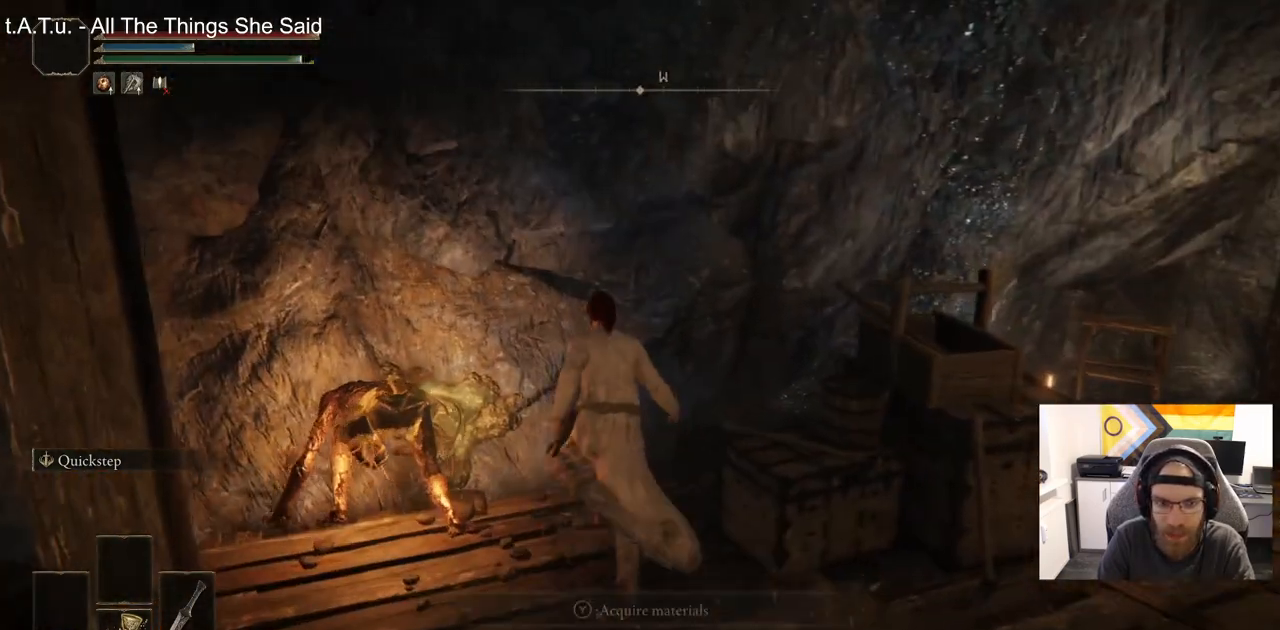
{"buttons": ["CIRCLE"], "left_stick": "down-right", "right_stick": "up-left", "events": [[50, "TRIANGLE", "up"], [133, "TRIANGLE", "down"], [267, "TRIANGLE", "up"], [267, "left_stick", "center"], [333, "left_stick", "down-right"]]}
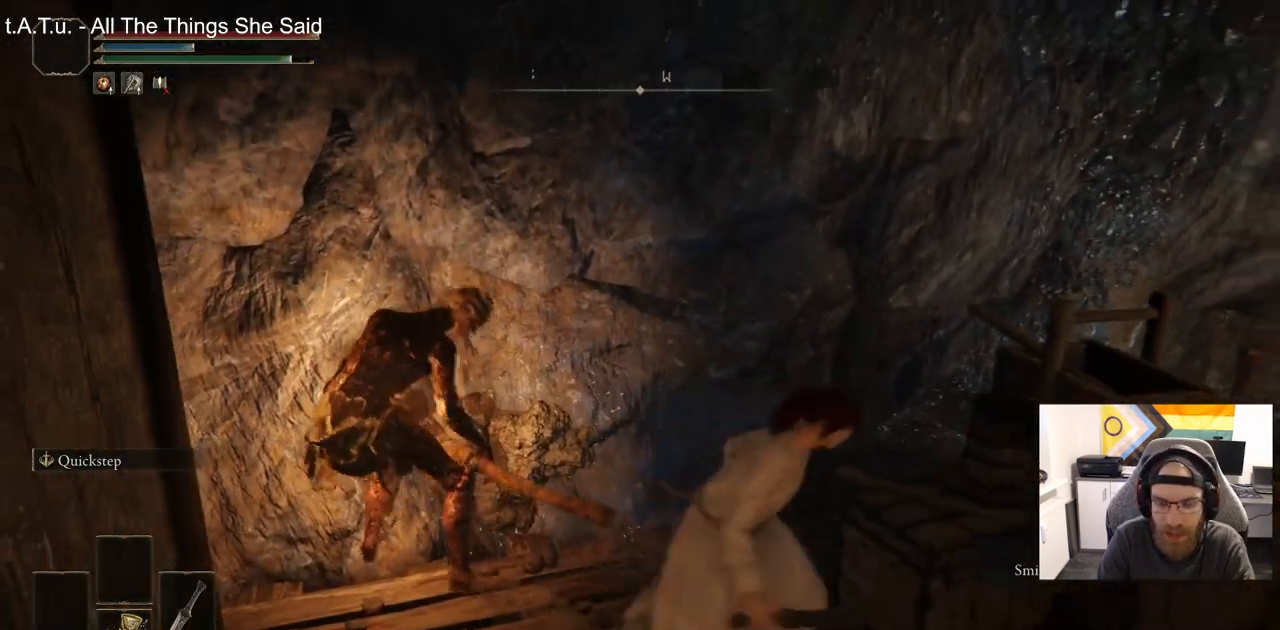
{"buttons": ["CIRCLE"], "left_stick": "up-right", "right_stick": "down-right", "events": [[167, "left_stick", "right"], [167, "right_stick", "down-right"], [400, "left_stick", "up-right"]]}
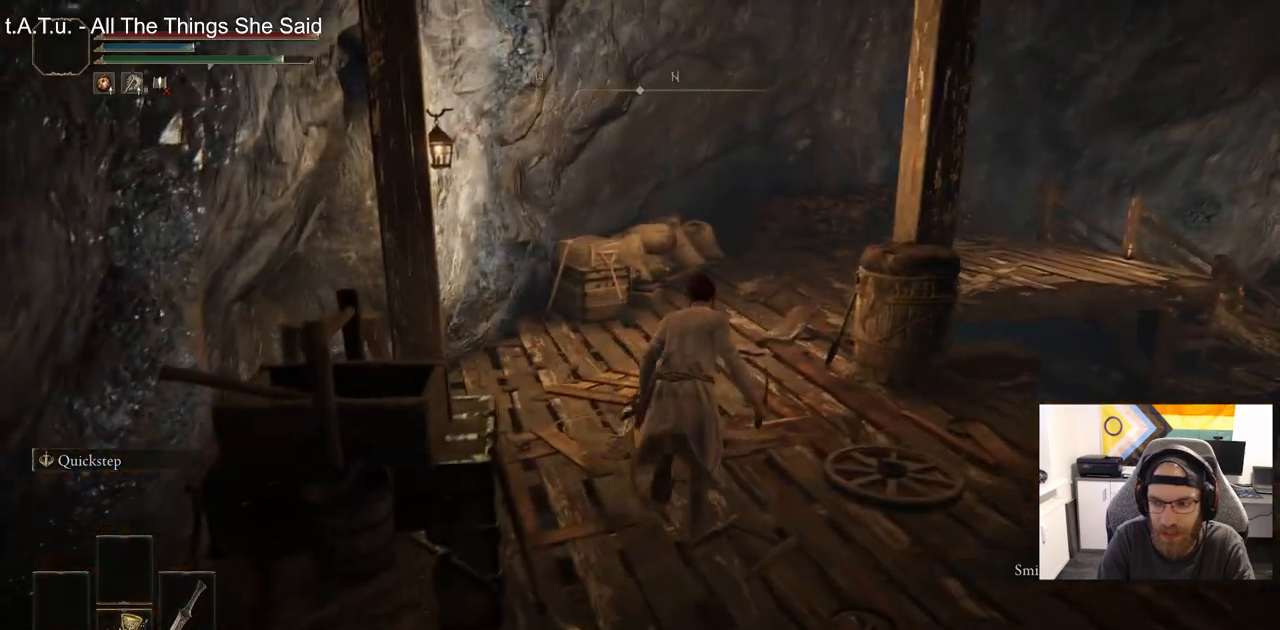
{"buttons": ["CIRCLE"], "left_stick": "up-right", "right_stick": "down-right", "events": []}
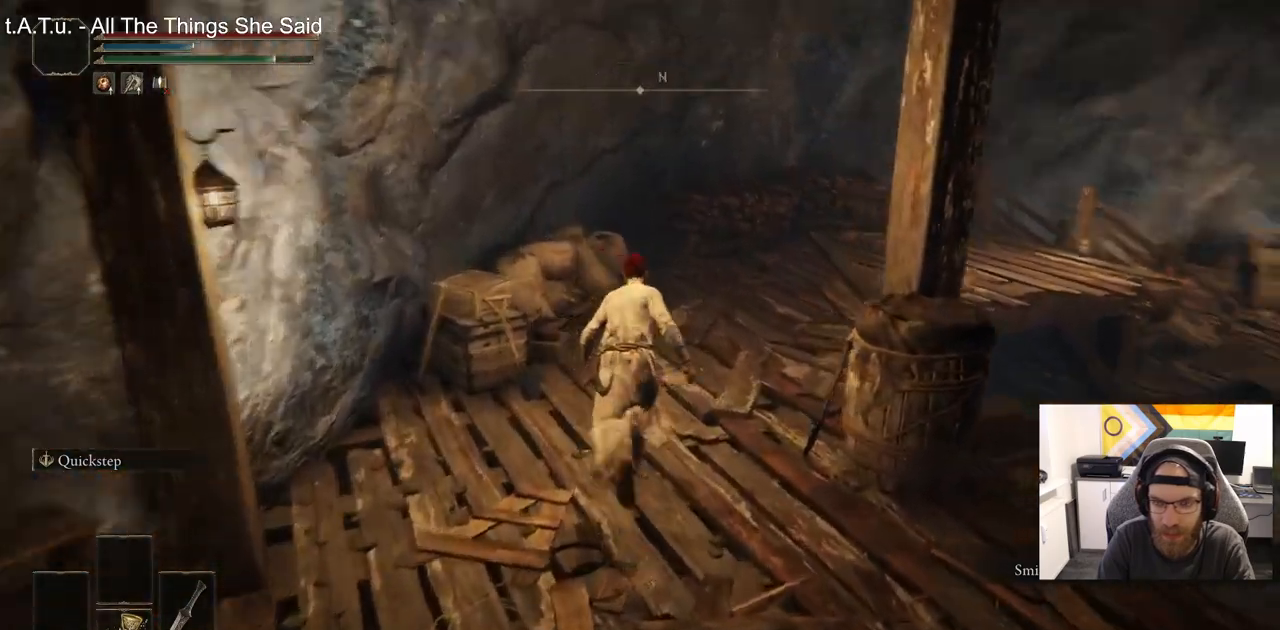
{"buttons": ["CIRCLE"], "left_stick": "up-right", "right_stick": "down-right", "events": []}
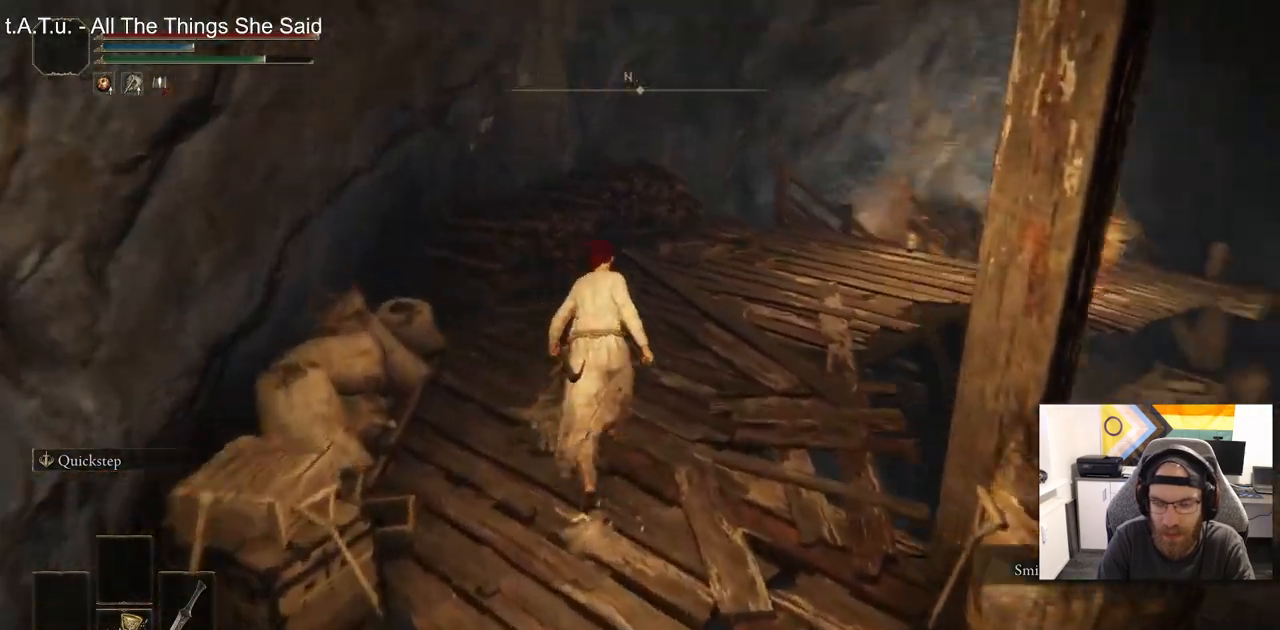
{"buttons": ["CIRCLE"], "left_stick": "up-right", "right_stick": "down-right", "events": []}
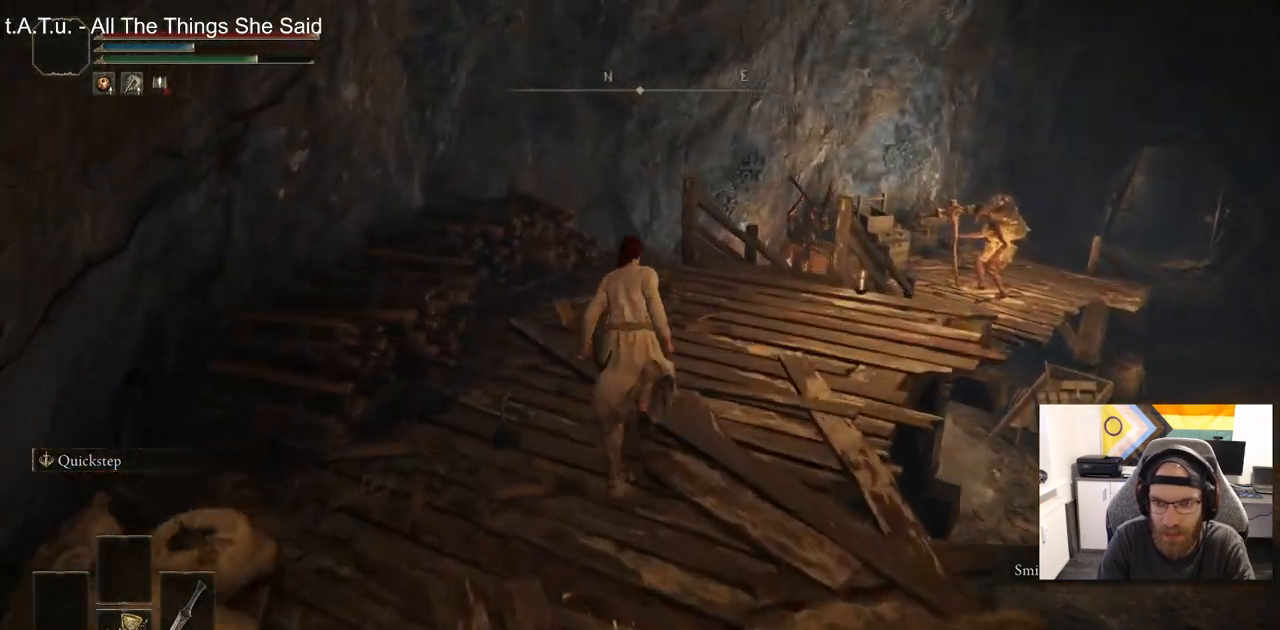
{"buttons": ["CIRCLE"], "left_stick": "up-right", "right_stick": "down-right", "events": []}
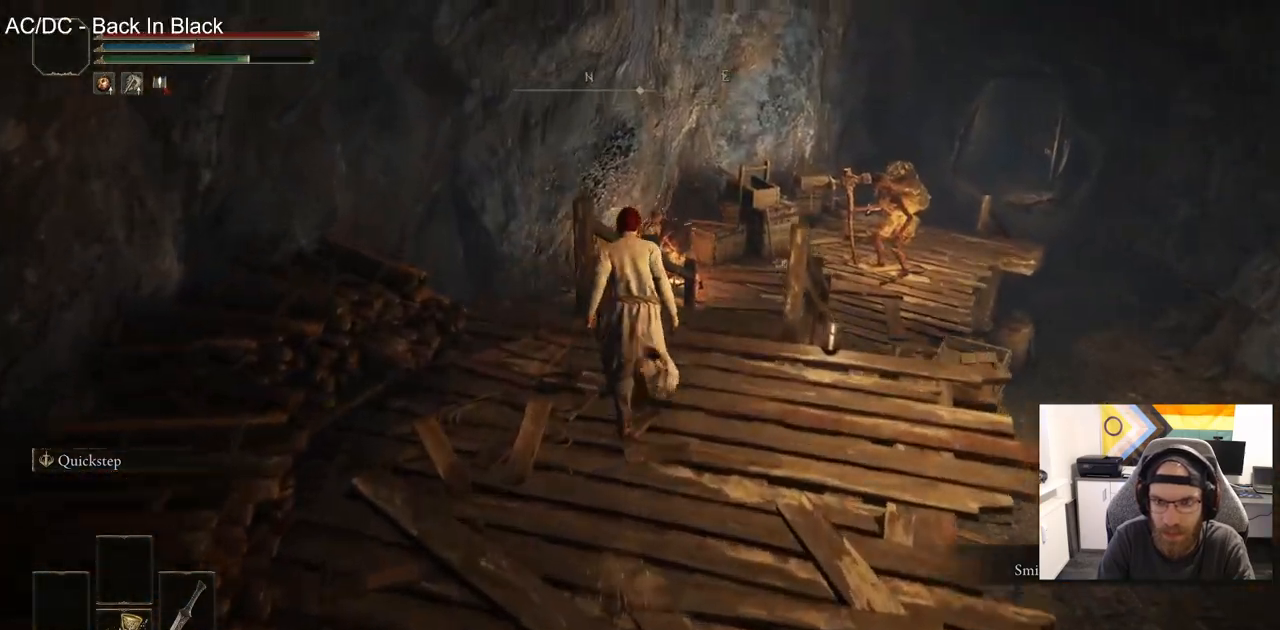
{"buttons": ["CIRCLE"], "left_stick": "up-right", "right_stick": "down-right", "events": []}
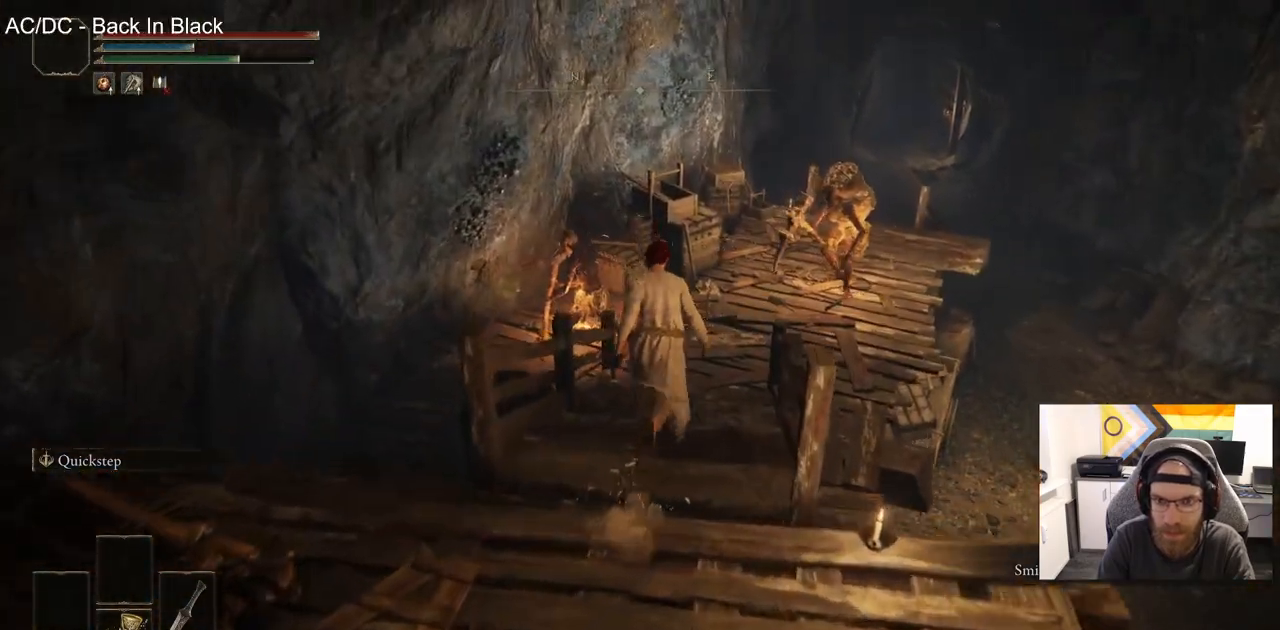
{"buttons": ["CIRCLE"], "left_stick": "up-right", "right_stick": "down-right", "events": []}
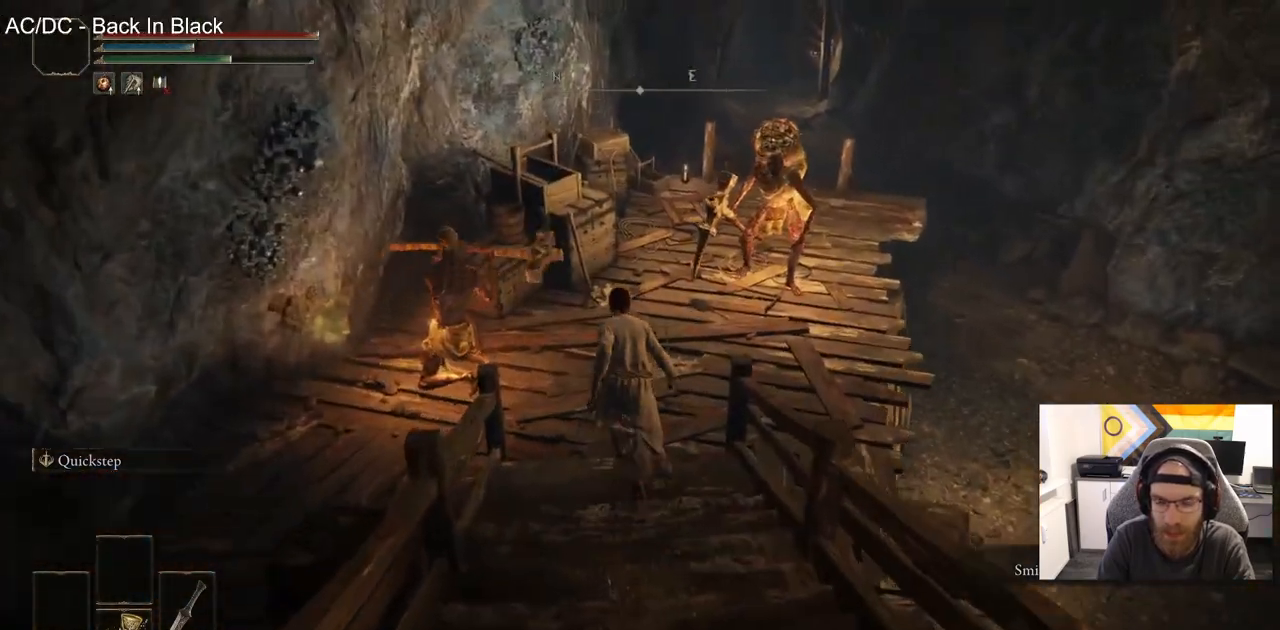
{"buttons": ["CIRCLE"], "left_stick": "up-right", "right_stick": "down-right", "events": []}
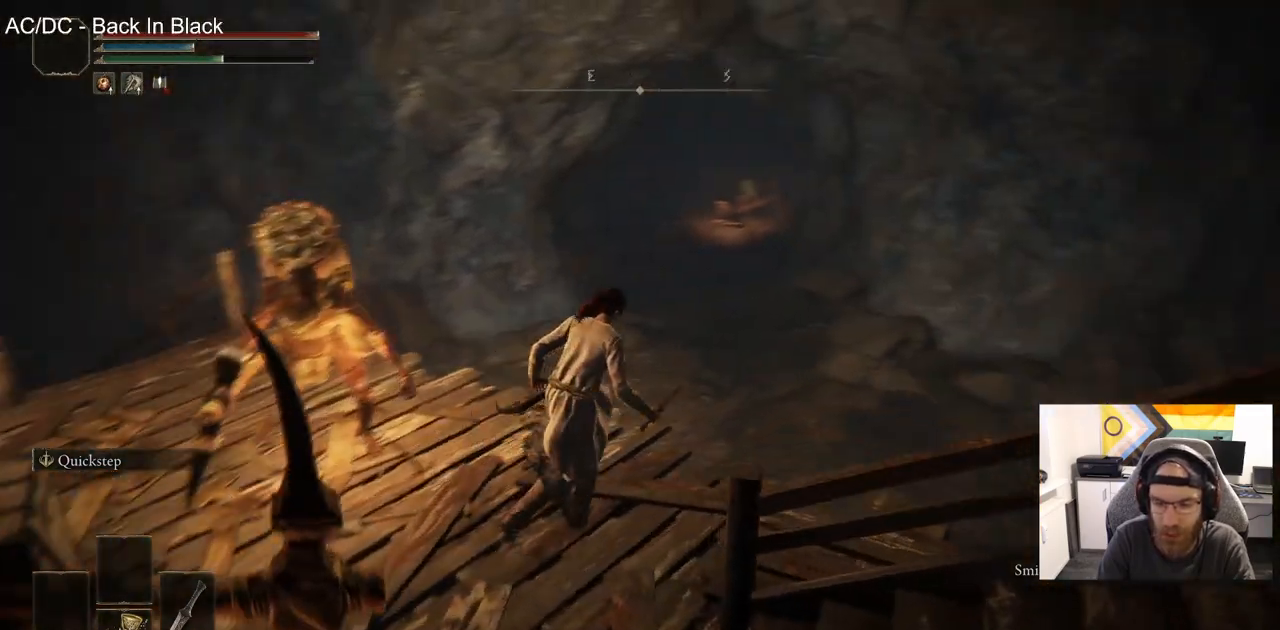
{"buttons": ["CIRCLE"], "left_stick": "up-right", "right_stick": "center", "events": [[333, "right_stick", "center"]]}
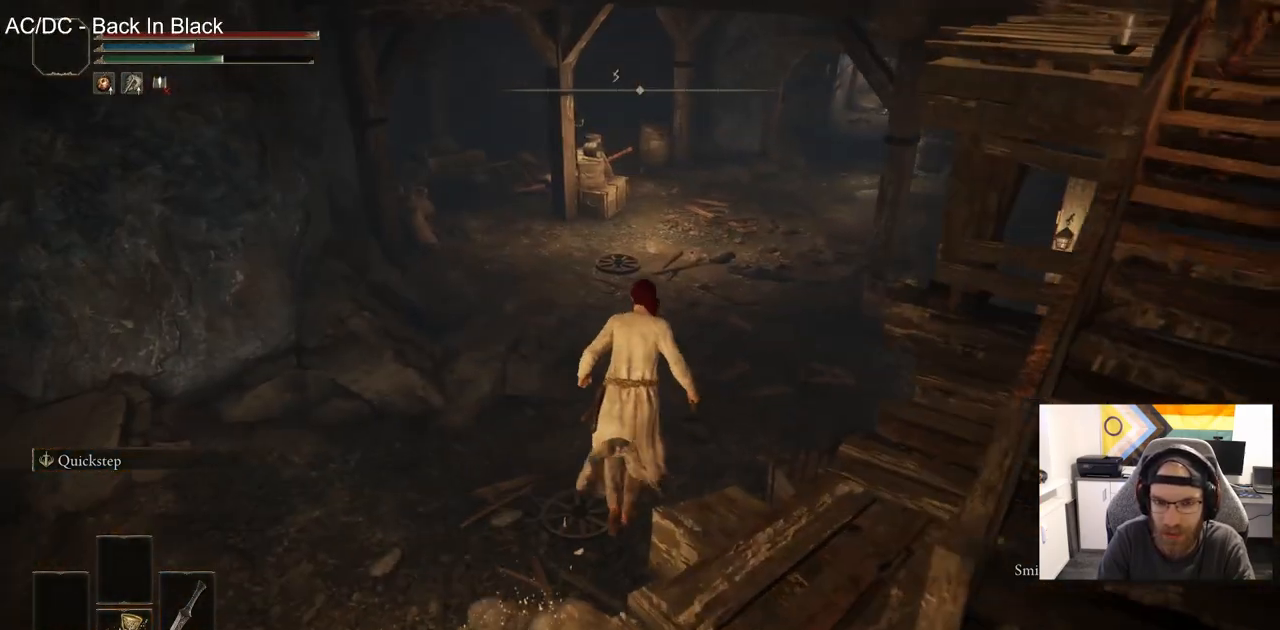
{"buttons": ["CIRCLE"], "left_stick": "up-right", "right_stick": "right", "events": [[233, "right_stick", "right"]]}